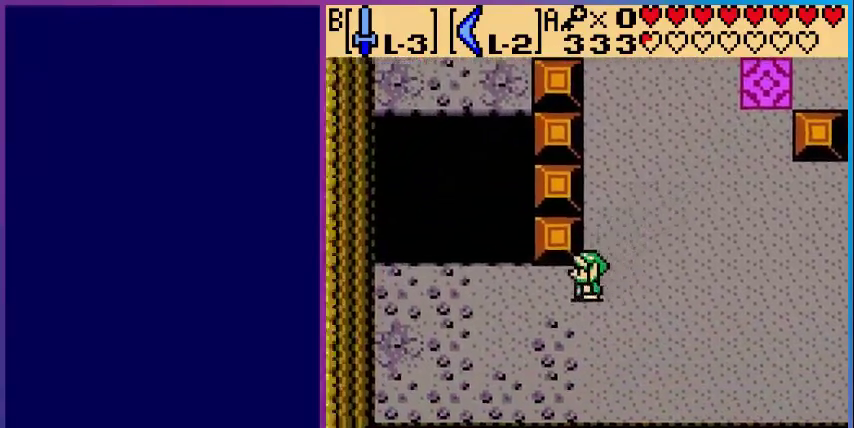
Gameplay with a controller (Nintendo layout); each line is a JSON object with the inputs held at the frame after it. "events" lists button and stick changes between this image and that frame as [ms after this image, input, new state], when the widget could be followed in between. Not read: L3 R3.
{"buttons": [], "events": [[80, "DPAD_DOWN", "up"], [80, "DPAD_LEFT", "up"], [120, "START", "down"], [240, "START", "up"]]}
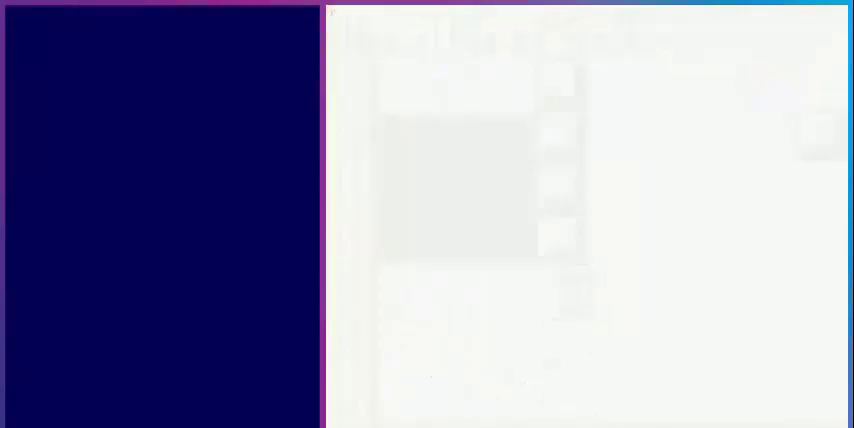
{"buttons": [], "events": []}
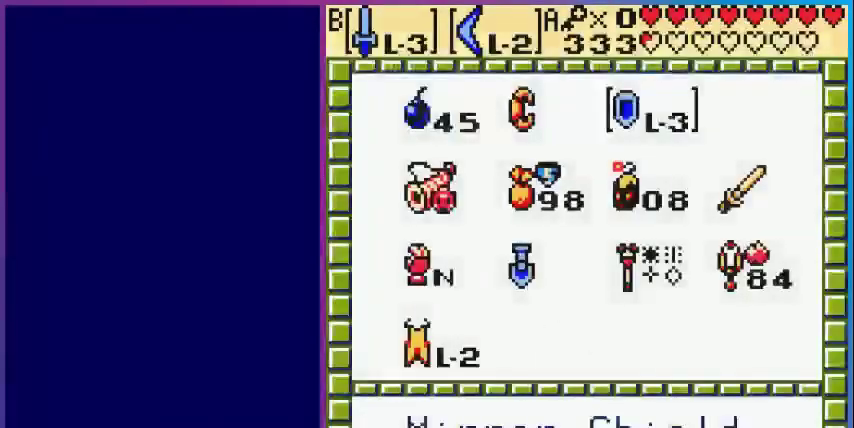
{"buttons": ["DPAD_DOWN"], "events": [[280, "DPAD_LEFT", "down"], [400, "DPAD_LEFT", "up"], [480, "DPAD_DOWN", "down"]]}
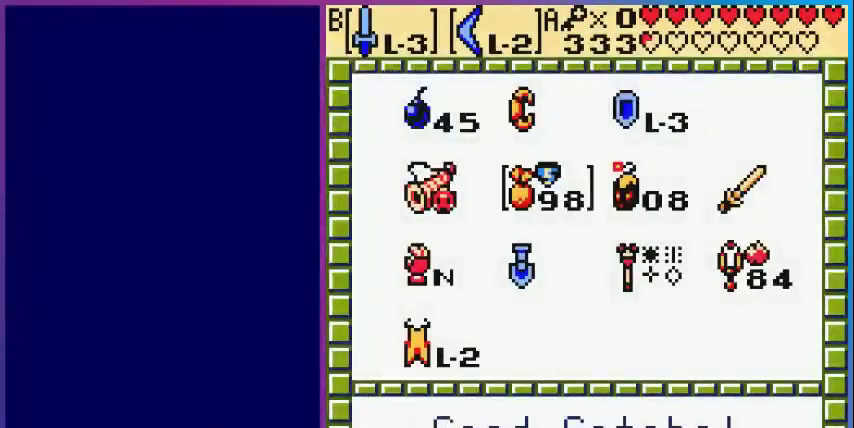
{"buttons": [], "events": [[80, "DPAD_DOWN", "up"], [200, "DPAD_DOWN", "down"], [320, "DPAD_DOWN", "up"], [400, "DPAD_LEFT", "down"], [480, "DPAD_LEFT", "up"]]}
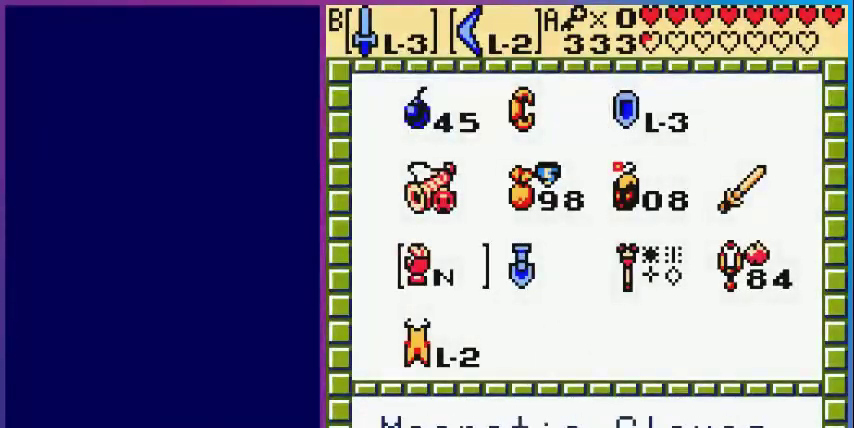
{"buttons": ["DPAD_LEFT"], "events": [[40, "A", "down"], [200, "A", "up"], [200, "START", "down"], [240, "START", "up"], [440, "DPAD_LEFT", "down"]]}
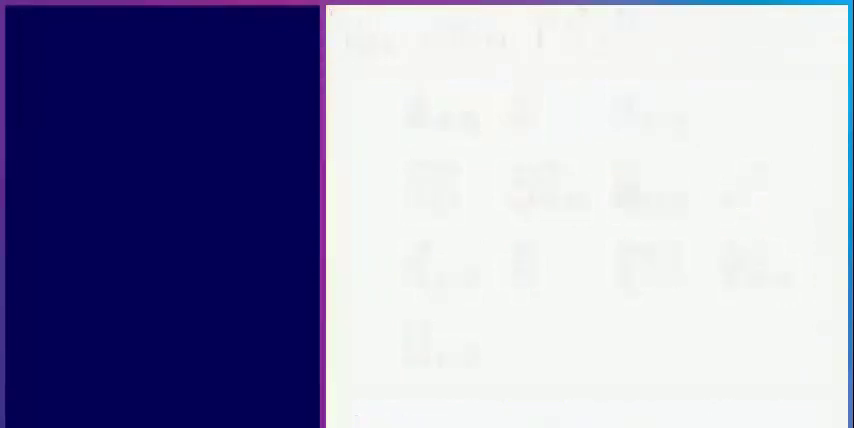
{"buttons": ["DPAD_DOWN", "DPAD_LEFT"], "events": [[200, "A", "down"], [280, "A", "up"], [400, "DPAD_DOWN", "down"]]}
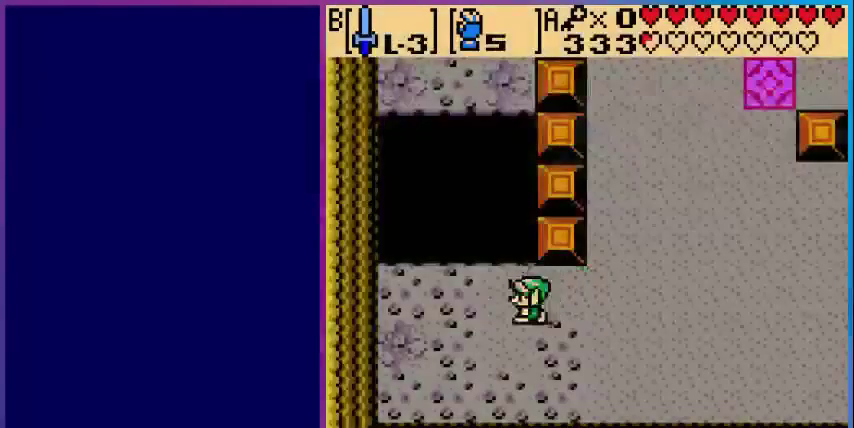
{"buttons": ["DPAD_DOWN", "DPAD_LEFT"], "events": [[160, "DPAD_DOWN", "up"], [280, "DPAD_DOWN", "down"]]}
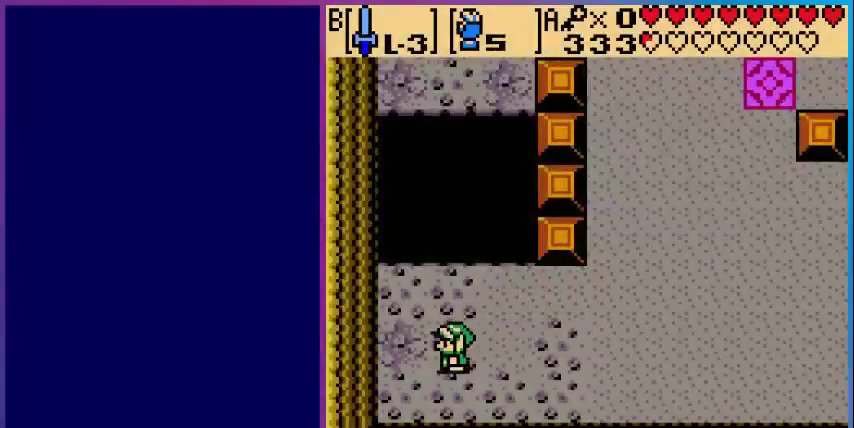
{"buttons": ["A"], "events": [[40, "DPAD_DOWN", "up"], [200, "DPAD_LEFT", "up"], [200, "DPAD_UP", "down"], [320, "A", "down"], [320, "DPAD_UP", "up"]]}
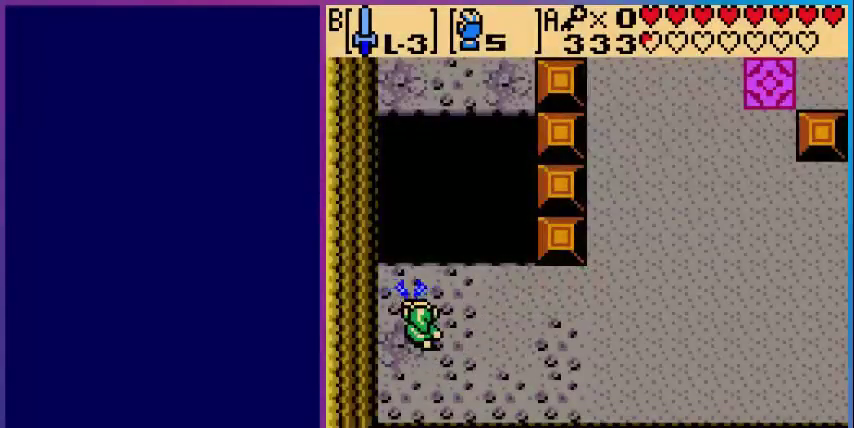
{"buttons": ["A"], "events": []}
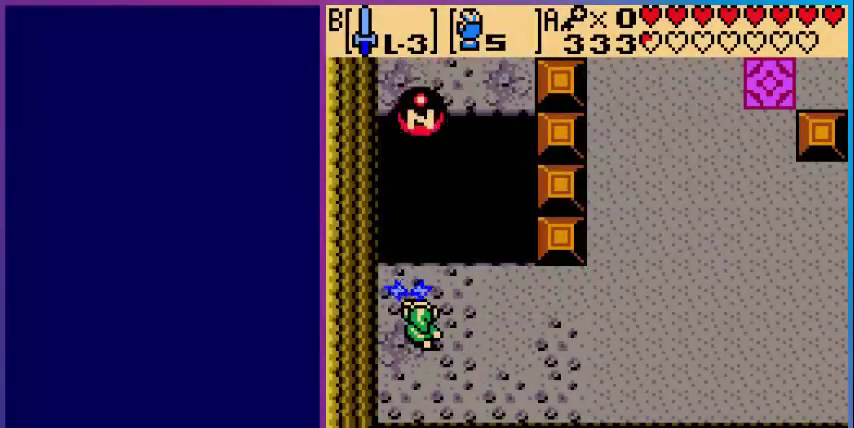
{"buttons": ["A", "DPAD_RIGHT"], "events": [[240, "DPAD_RIGHT", "down"]]}
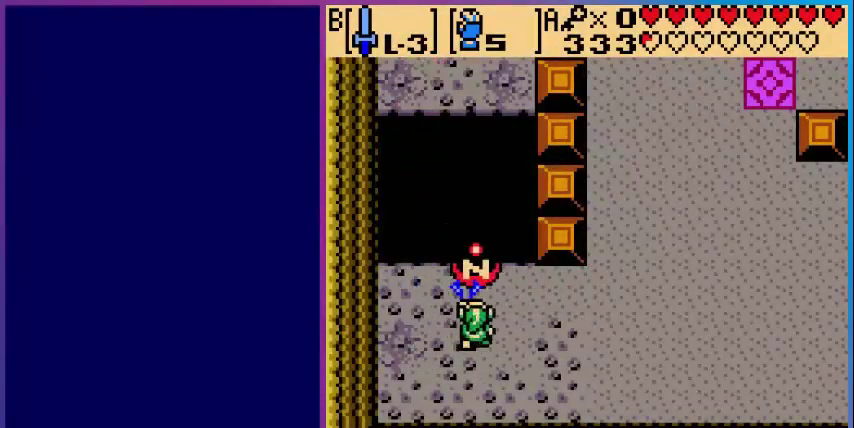
{"buttons": ["A", "DPAD_RIGHT"], "events": [[320, "DPAD_DOWN", "down"], [480, "DPAD_DOWN", "up"]]}
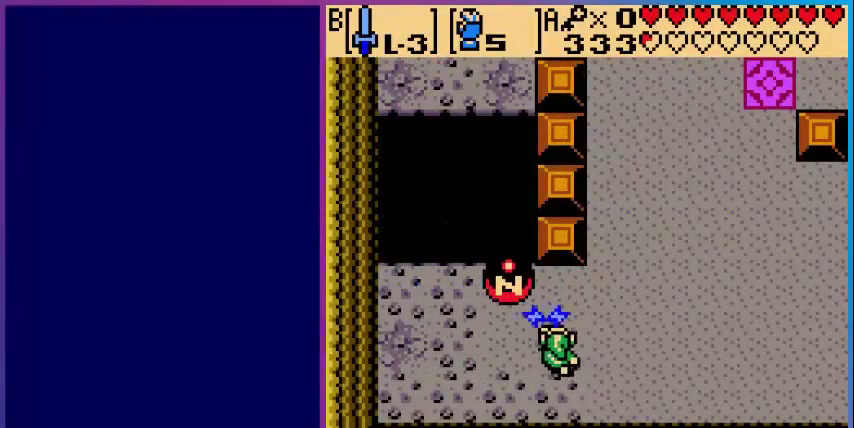
{"buttons": ["A", "DPAD_DOWN"], "events": [[360, "DPAD_DOWN", "down"], [400, "DPAD_RIGHT", "up"]]}
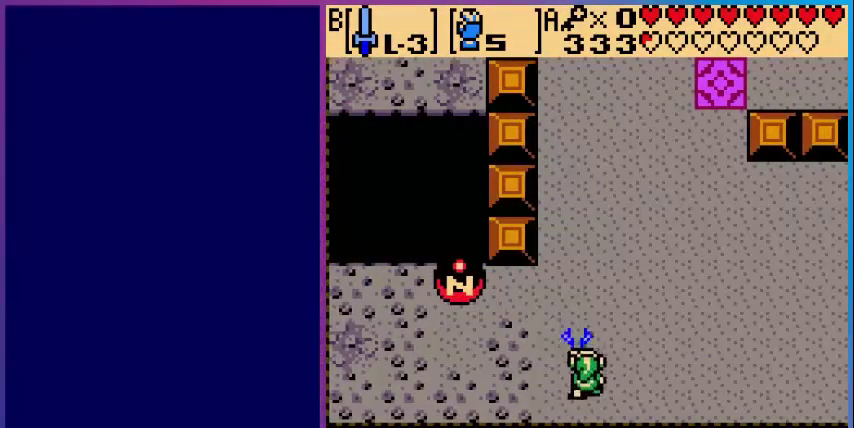
{"buttons": ["A", "DPAD_LEFT"], "events": [[120, "DPAD_LEFT", "down"], [160, "DPAD_DOWN", "up"]]}
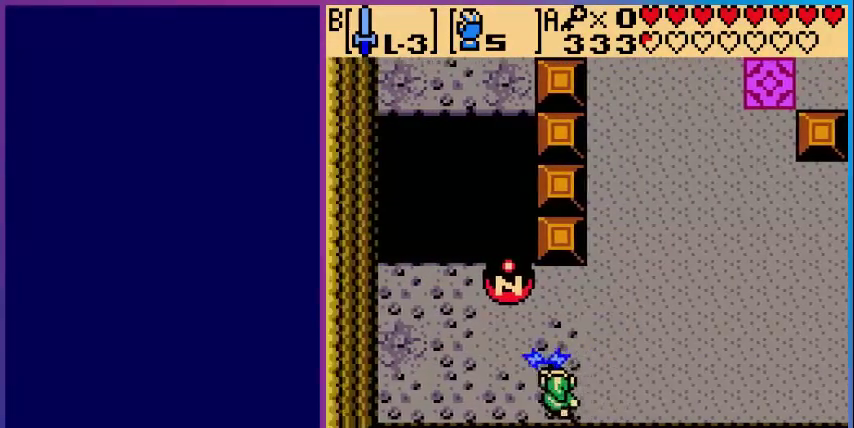
{"buttons": ["A", "DPAD_UP", "DPAD_RIGHT"], "events": [[80, "DPAD_LEFT", "up"], [200, "DPAD_RIGHT", "down"], [480, "DPAD_UP", "down"]]}
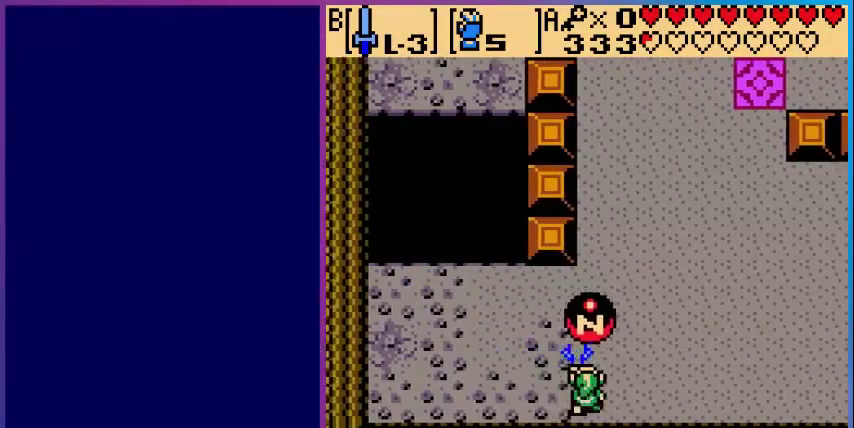
{"buttons": ["A", "DPAD_UP", "DPAD_RIGHT"], "events": [[80, "DPAD_RIGHT", "up"], [160, "DPAD_RIGHT", "down"]]}
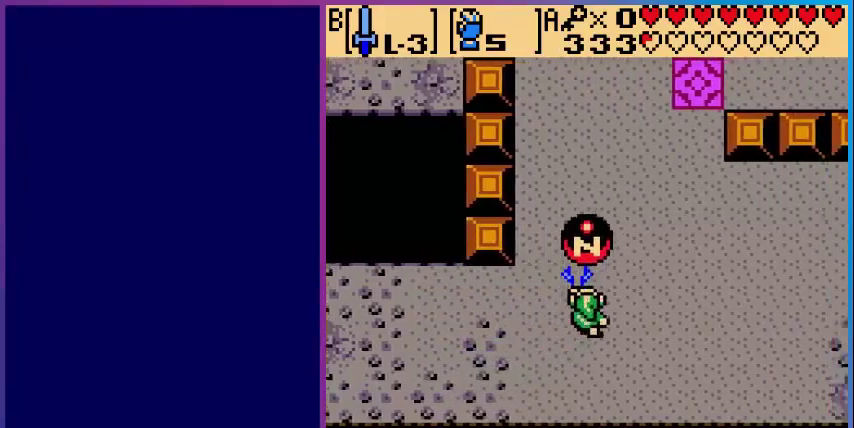
{"buttons": ["A", "DPAD_UP", "DPAD_RIGHT"], "events": []}
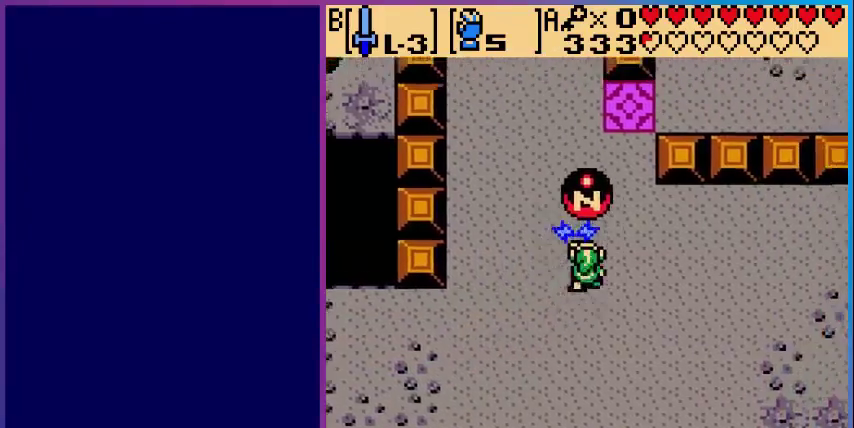
{"buttons": ["A", "DPAD_UP", "DPAD_RIGHT"], "events": []}
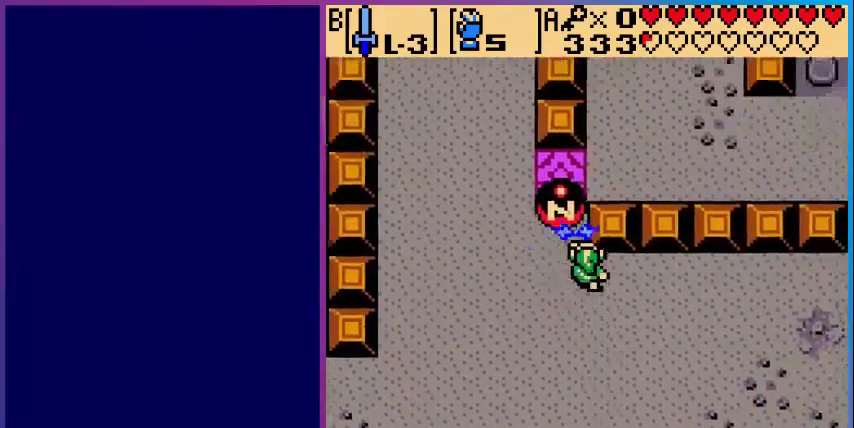
{"buttons": ["A"], "events": [[160, "DPAD_UP", "up"], [400, "DPAD_RIGHT", "up"], [400, "DPAD_UP", "down"], [480, "DPAD_UP", "up"]]}
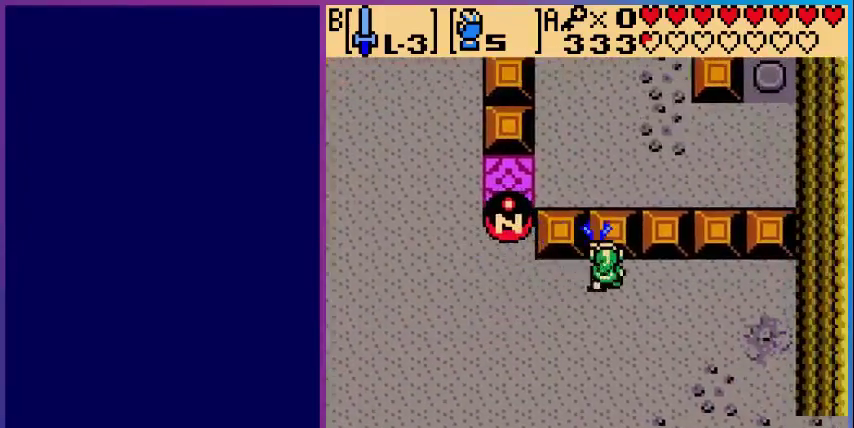
{"buttons": ["DPAD_LEFT"], "events": [[200, "DPAD_LEFT", "down"], [320, "A", "up"]]}
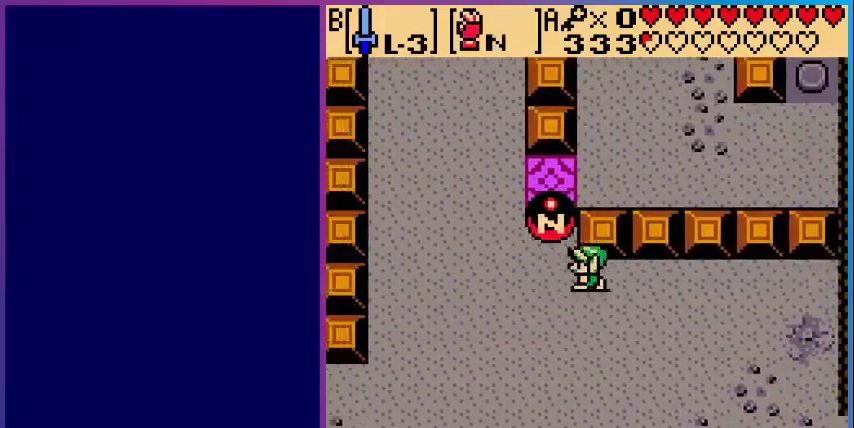
{"buttons": ["A"], "events": [[200, "DPAD_LEFT", "up"], [200, "DPAD_UP", "down"], [280, "A", "down"], [280, "DPAD_UP", "up"]]}
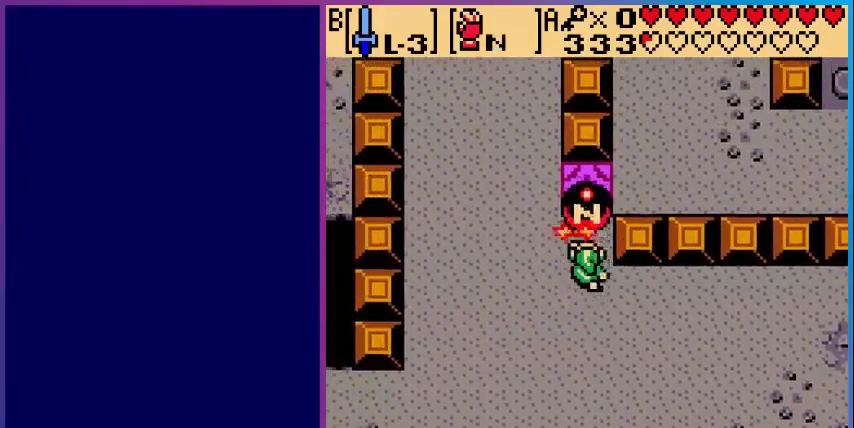
{"buttons": ["A", "DPAD_RIGHT"], "events": [[40, "DPAD_RIGHT", "down"], [240, "DPAD_DOWN", "down"], [240, "DPAD_RIGHT", "up"], [400, "DPAD_RIGHT", "down"], [480, "DPAD_DOWN", "up"]]}
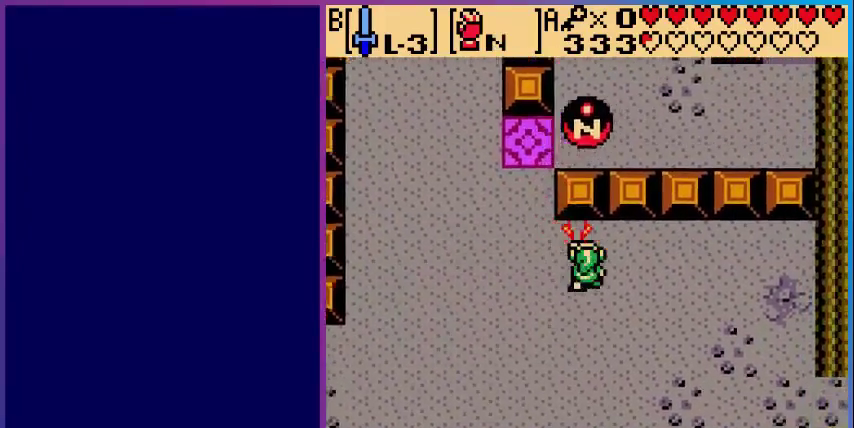
{"buttons": ["A"], "events": [[80, "A", "up"], [120, "DPAD_RIGHT", "up"], [280, "DPAD_UP", "down"], [400, "A", "down"], [440, "DPAD_UP", "up"]]}
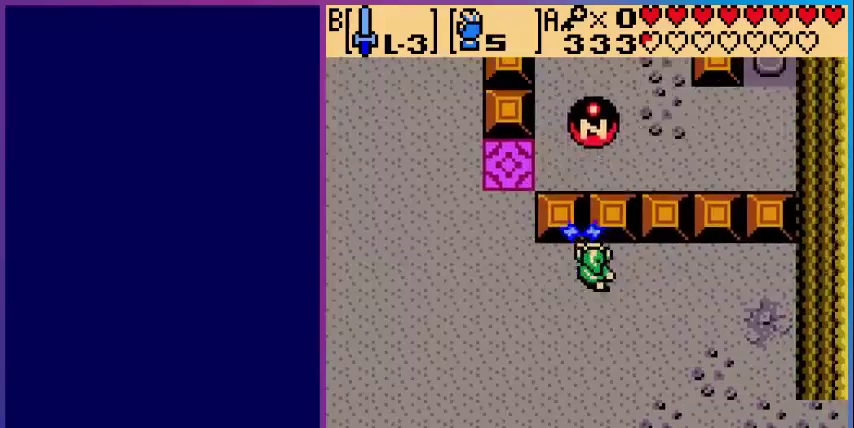
{"buttons": ["A", "DPAD_RIGHT"], "events": [[160, "DPAD_RIGHT", "down"]]}
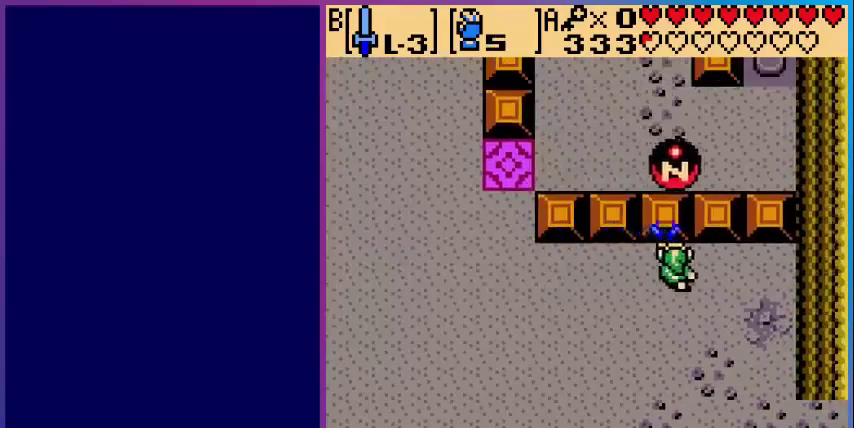
{"buttons": ["A", "DPAD_RIGHT"], "events": []}
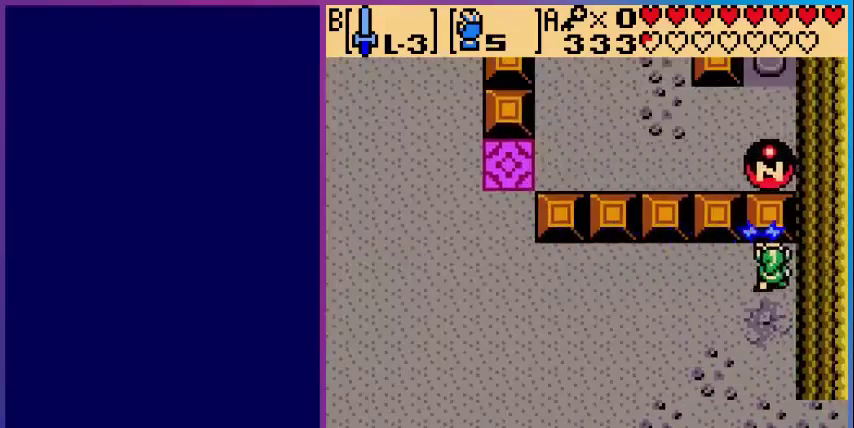
{"buttons": ["A", "DPAD_LEFT"], "events": [[80, "A", "up"], [80, "DPAD_RIGHT", "up"], [200, "A", "down"], [400, "DPAD_LEFT", "down"]]}
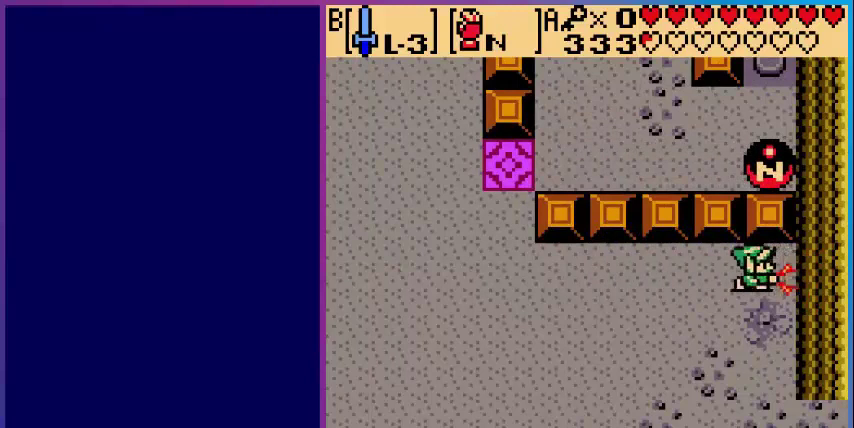
{"buttons": ["A"], "events": [[40, "DPAD_LEFT", "up"], [40, "DPAD_UP", "down"], [80, "A", "up"], [200, "DPAD_RIGHT", "down"], [200, "DPAD_UP", "up"], [280, "DPAD_RIGHT", "up"], [280, "DPAD_UP", "down"], [400, "A", "down"], [480, "DPAD_UP", "up"]]}
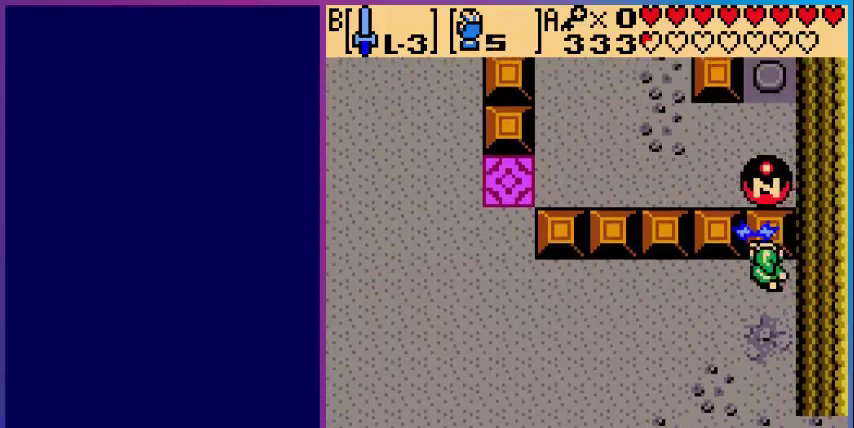
{"buttons": ["A"], "events": [[360, "A", "up"], [440, "A", "down"]]}
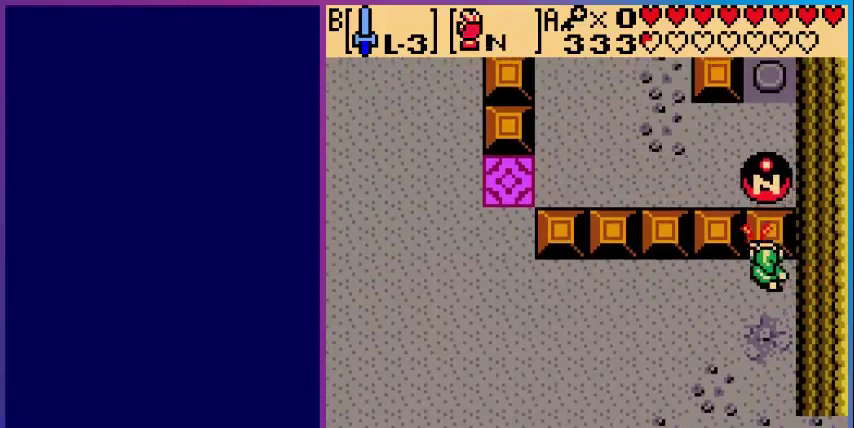
{"buttons": ["A", "DPAD_LEFT"], "events": [[160, "DPAD_LEFT", "down"]]}
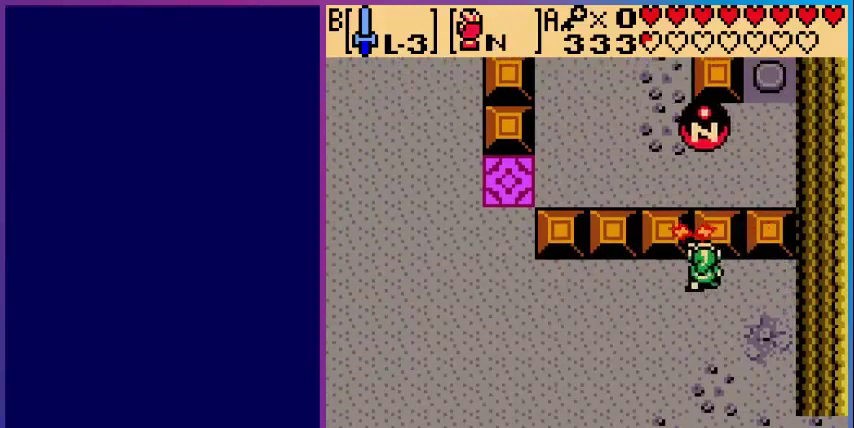
{"buttons": ["A", "DPAD_RIGHT"], "events": [[120, "DPAD_LEFT", "up"], [200, "DPAD_RIGHT", "down"]]}
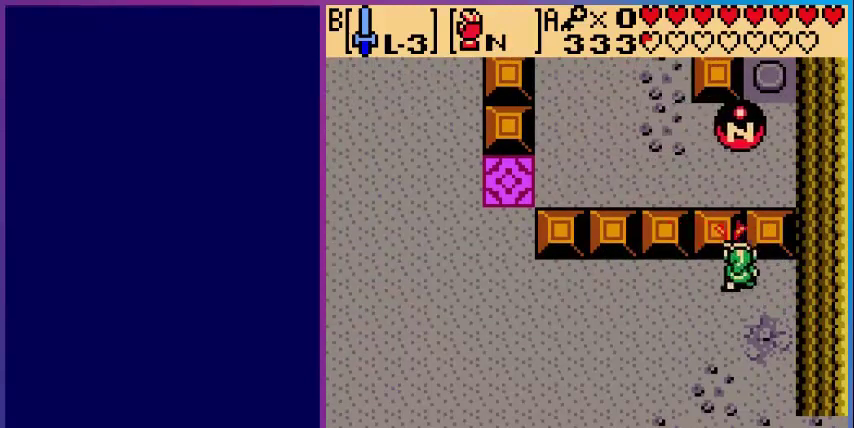
{"buttons": ["A", "DPAD_LEFT"], "events": [[160, "DPAD_RIGHT", "up"], [400, "DPAD_LEFT", "down"]]}